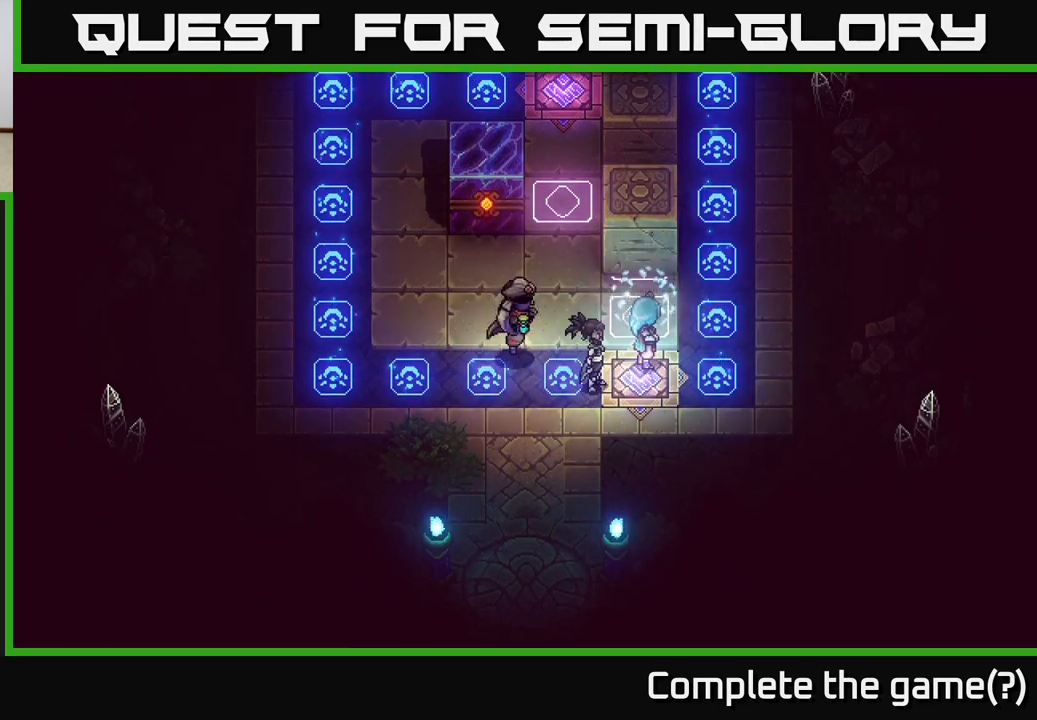
Gameplay with a controller (Xbox layout); each line is a JSON object with the inputs held at the frame after it. "events" lists button and stick changes between this image and that frame as [ms after this image, input, new state], when the widget could be followed in between.
{"buttons": [], "left_stick": "up-left", "right_stick": "center", "events": [[67, "left_stick", "up-left"], [167, "left_stick", "left"], [433, "left_stick", "up-left"]]}
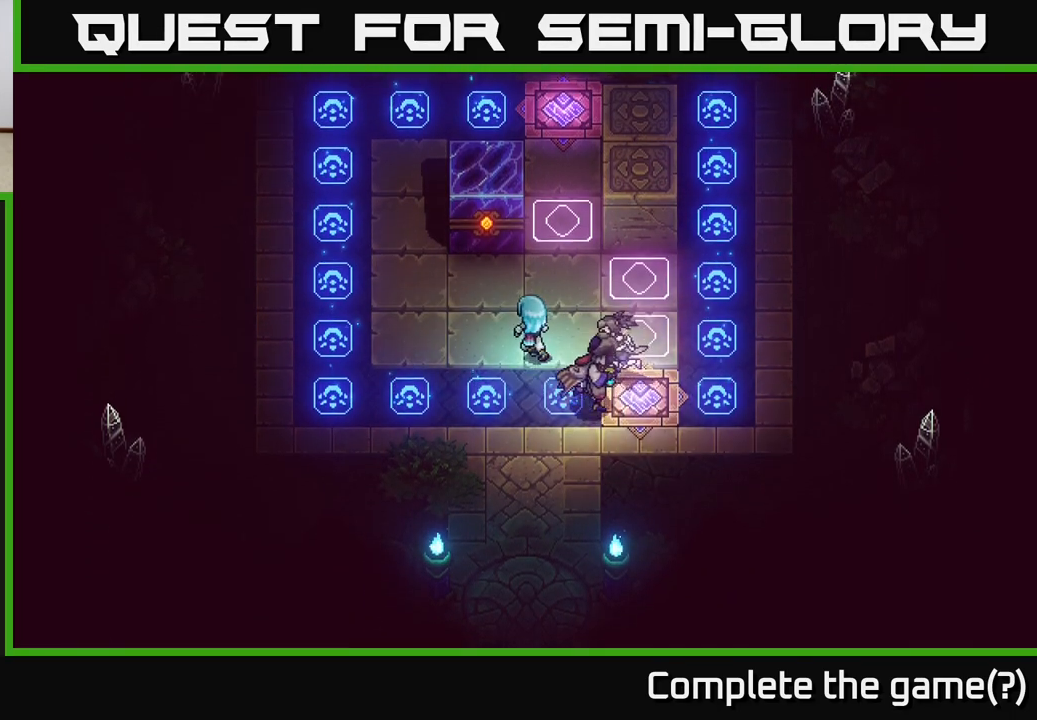
{"buttons": [], "left_stick": "up-left", "right_stick": "center", "events": []}
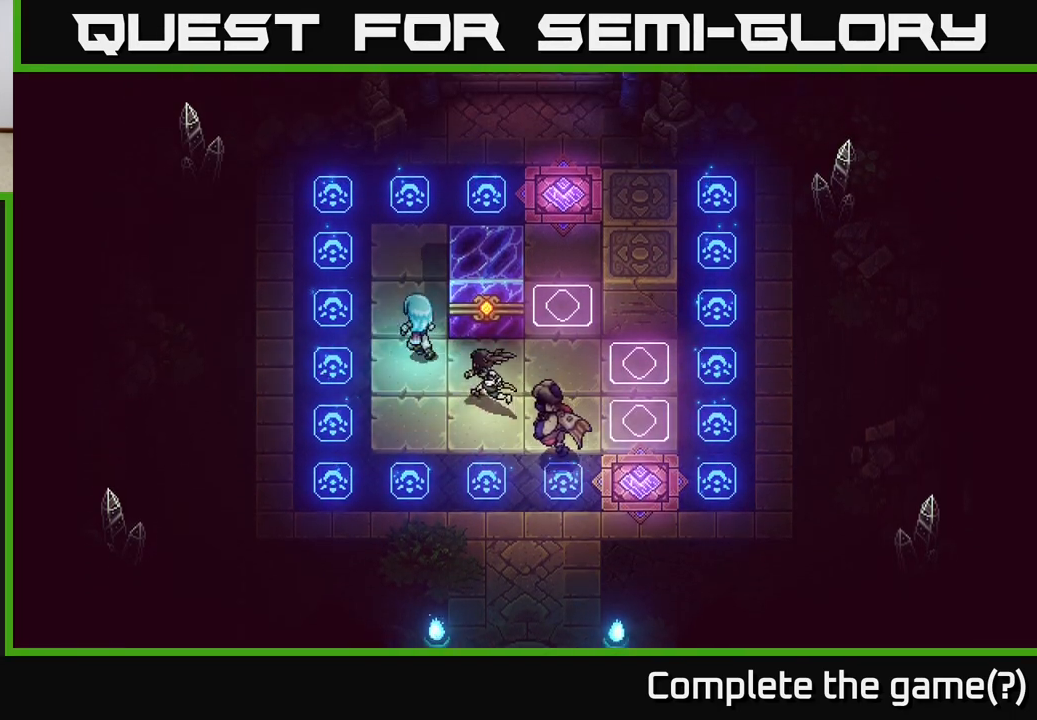
{"buttons": [], "left_stick": "center", "right_stick": "center", "events": [[267, "left_stick", "up-right"], [333, "left_stick", "right"], [350, "X", "down"], [450, "left_stick", "center"], [467, "X", "up"]]}
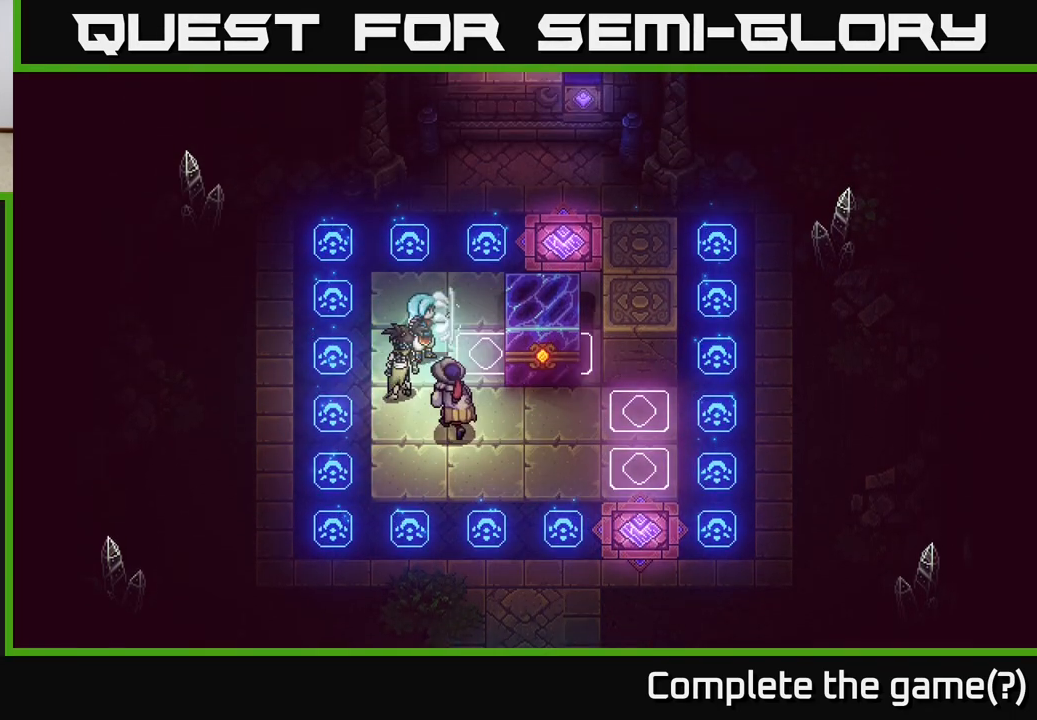
{"buttons": [], "left_stick": "down-right", "right_stick": "center", "events": [[83, "left_stick", "right"], [133, "left_stick", "down-right"]]}
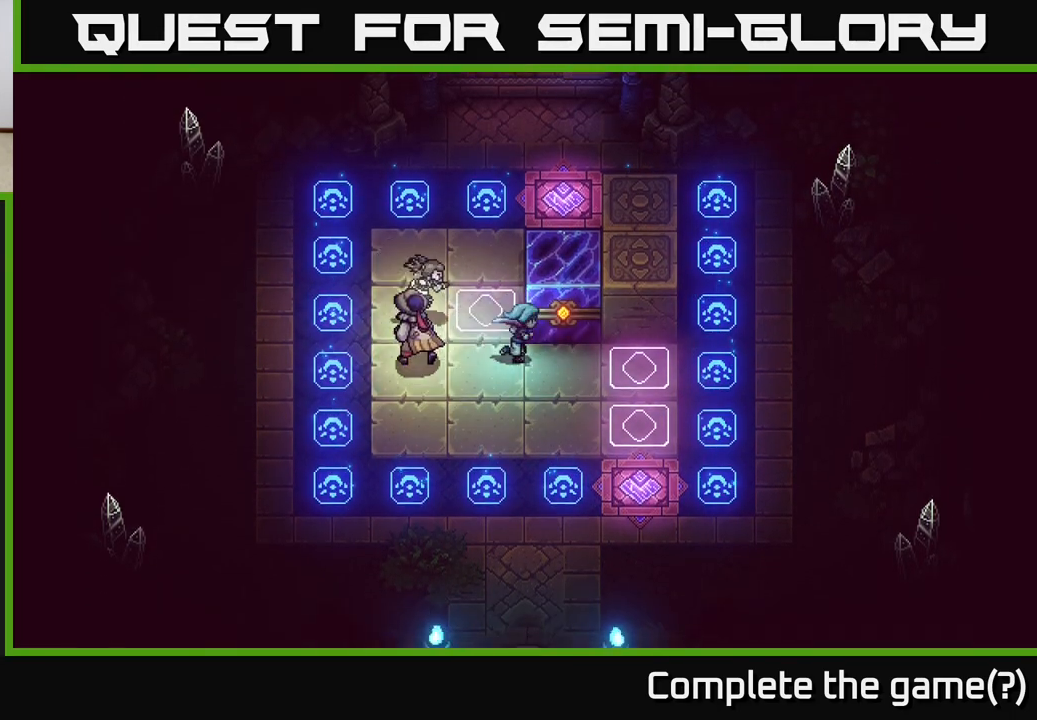
{"buttons": [], "left_stick": "center", "right_stick": "center", "events": [[217, "left_stick", "up-right"], [267, "X", "down"], [267, "left_stick", "up"], [333, "X", "up"], [367, "left_stick", "center"]]}
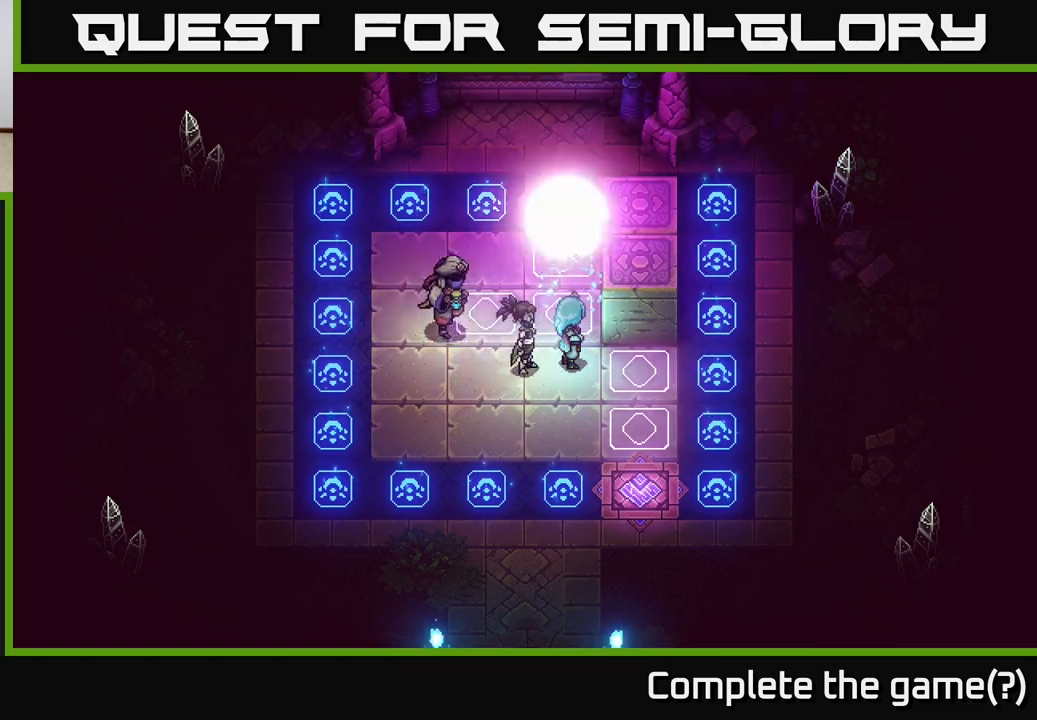
{"buttons": [], "left_stick": "center", "right_stick": "center", "events": []}
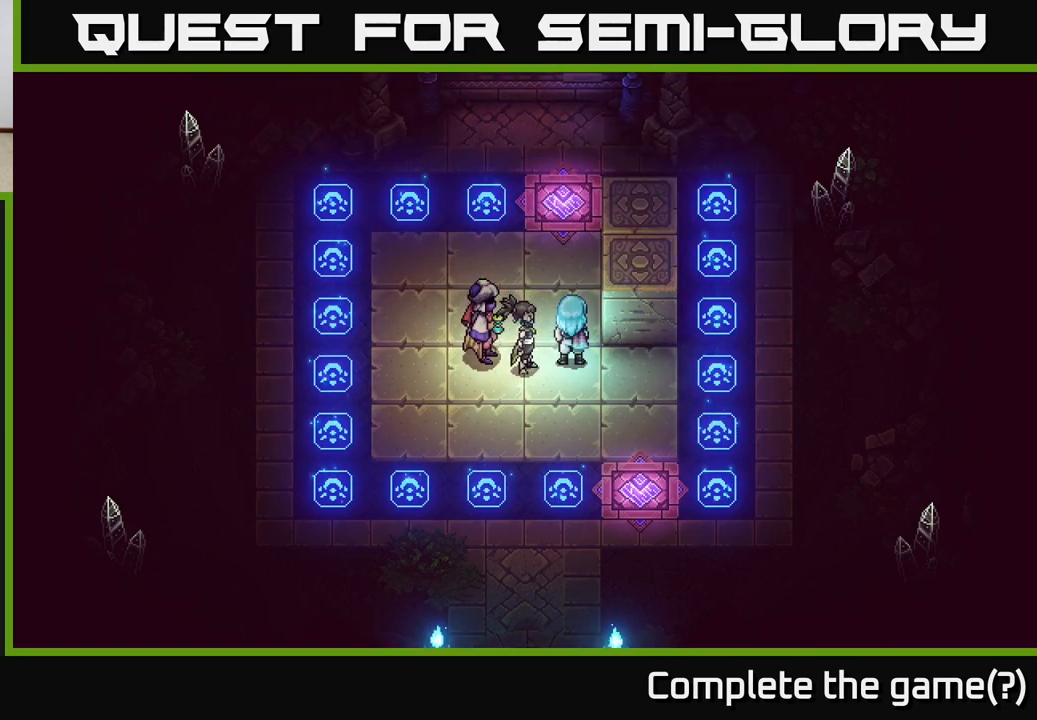
{"buttons": [], "left_stick": "center", "right_stick": "center", "events": [[50, "left_stick", "up"], [500, "left_stick", "center"]]}
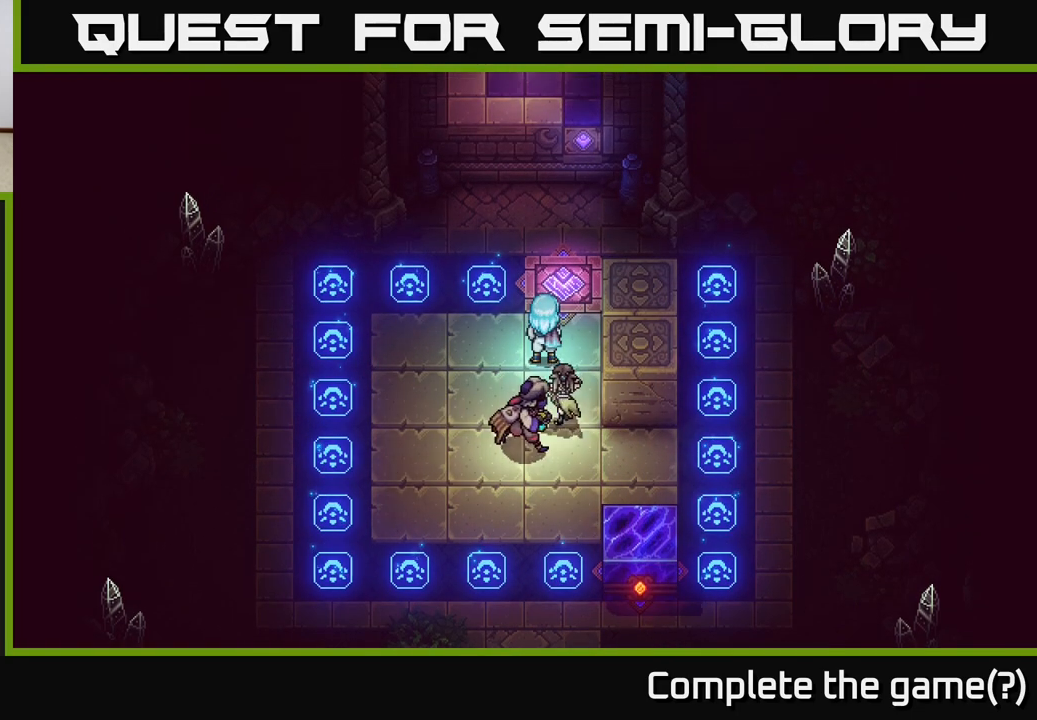
{"buttons": [], "left_stick": "left", "right_stick": "center", "events": [[383, "left_stick", "left"]]}
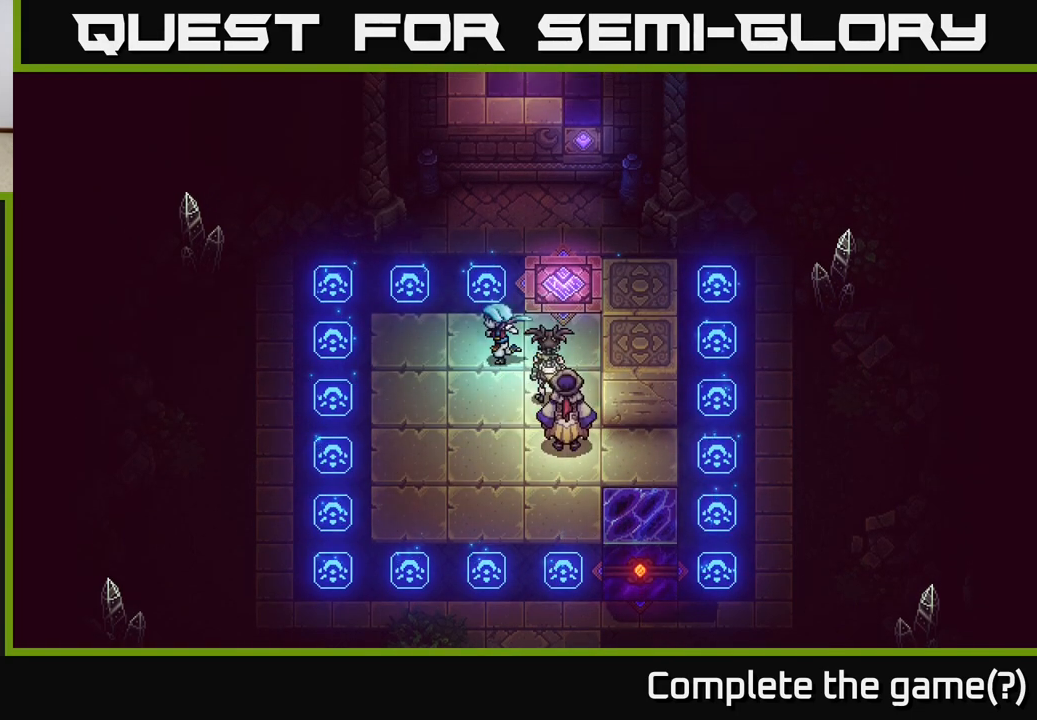
{"buttons": [], "left_stick": "right", "right_stick": "center", "events": [[33, "left_stick", "up-left"], [267, "left_stick", "center"], [383, "left_stick", "right"]]}
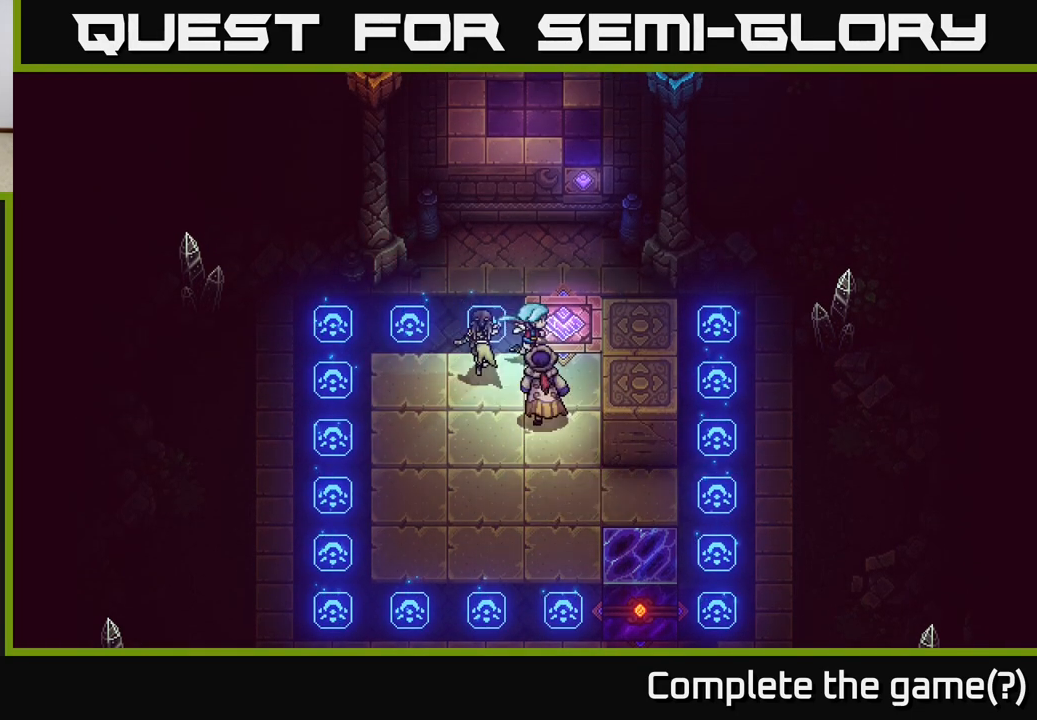
{"buttons": [], "left_stick": "down-left", "right_stick": "center", "events": [[33, "left_stick", "up-right"], [217, "left_stick", "center"], [417, "left_stick", "down-left"]]}
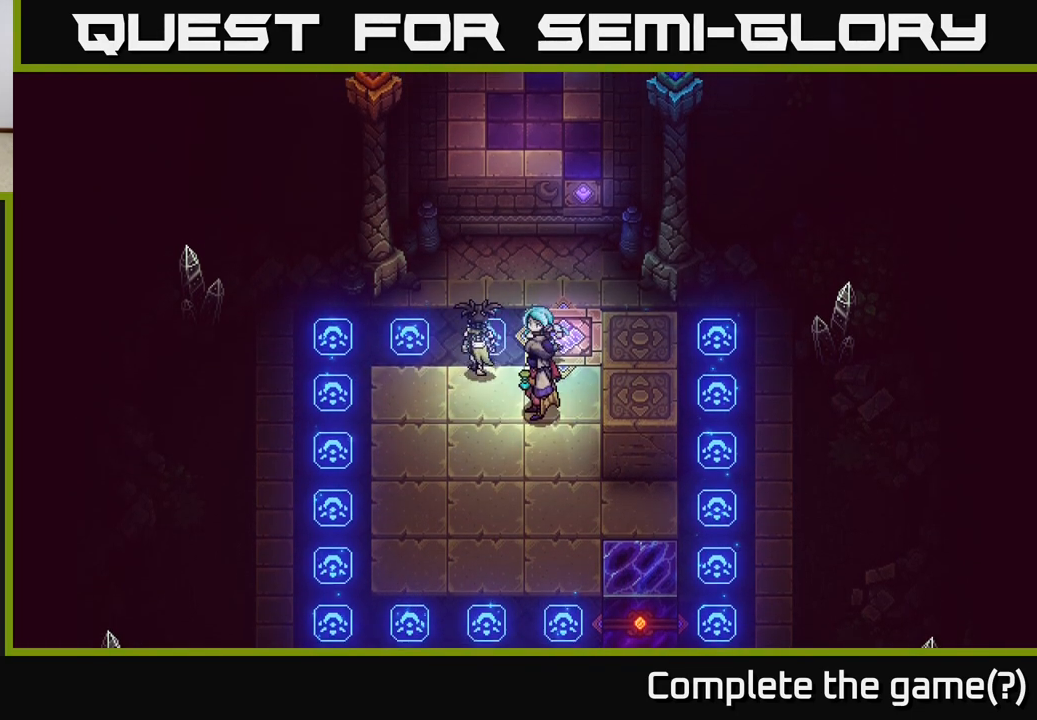
{"buttons": [], "left_stick": "center", "right_stick": "center", "events": [[133, "left_stick", "up-left"], [233, "left_stick", "center"]]}
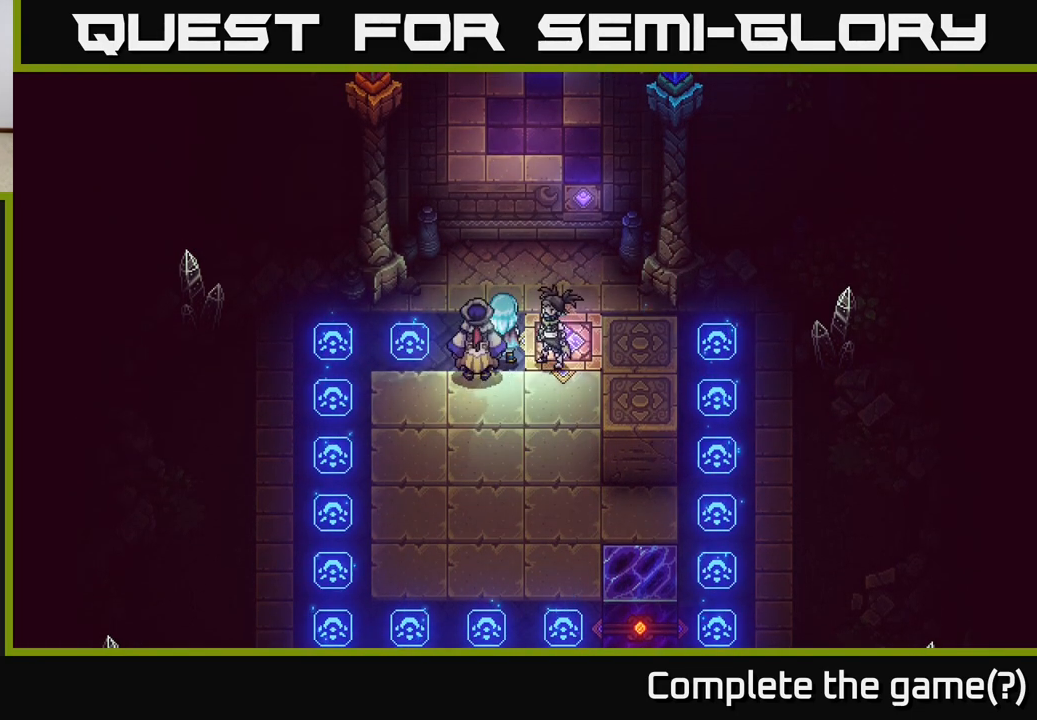
{"buttons": [], "left_stick": "up", "right_stick": "center", "events": [[183, "left_stick", "up"]]}
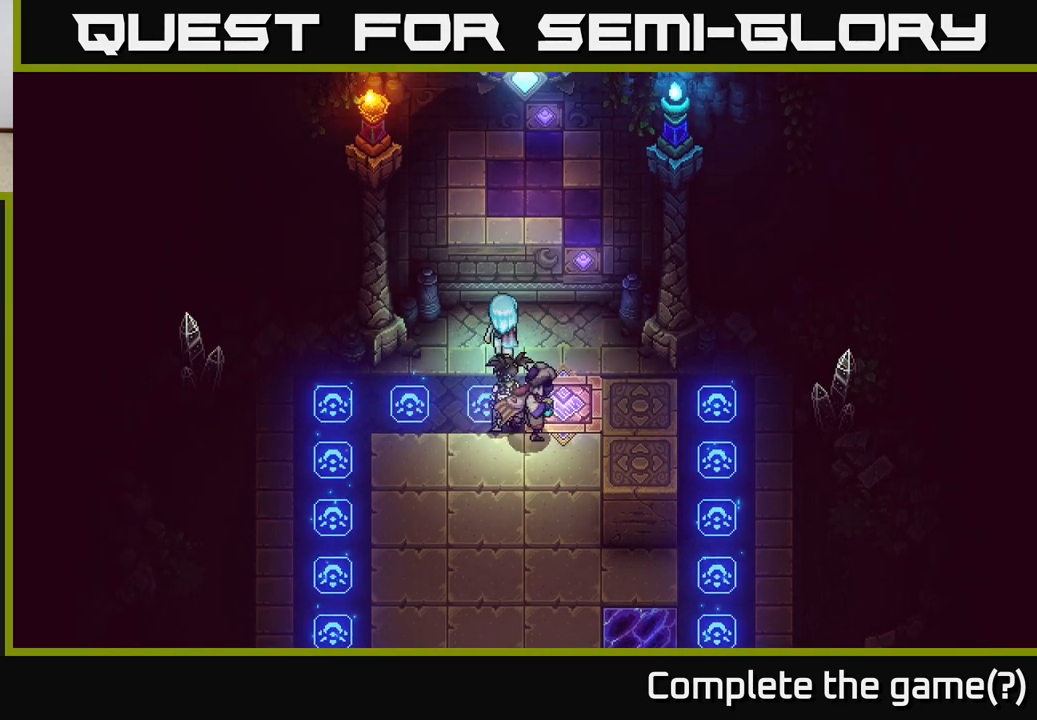
{"buttons": [], "left_stick": "right", "right_stick": "center", "events": [[33, "left_stick", "center"], [367, "left_stick", "up-right"], [500, "left_stick", "right"]]}
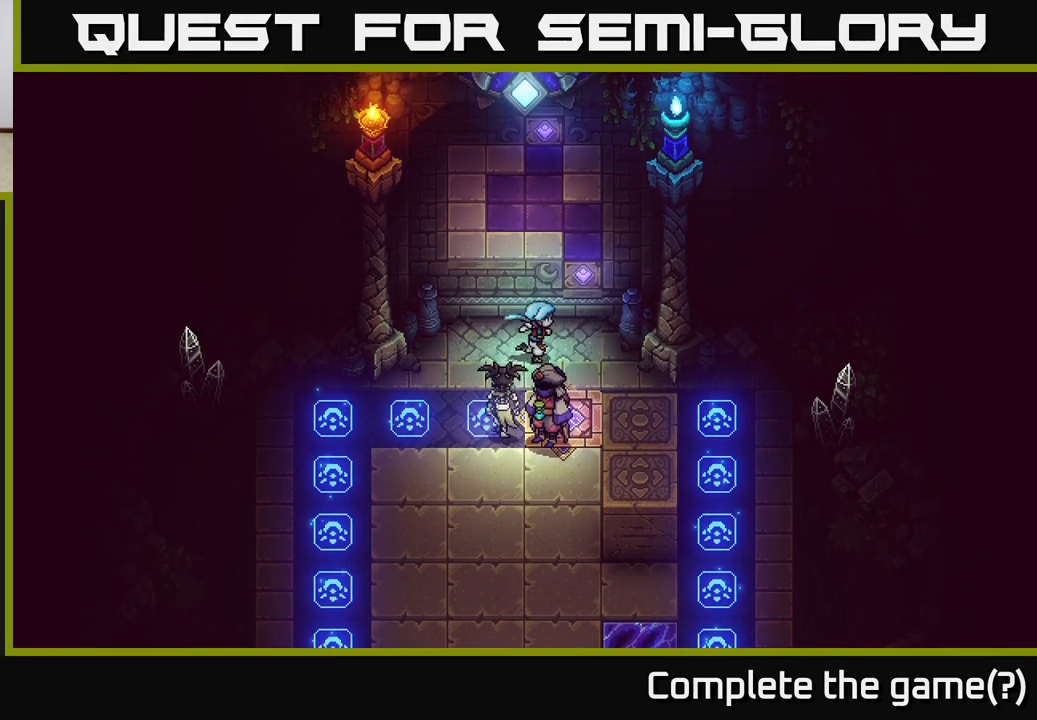
{"buttons": [], "left_stick": "up-right", "right_stick": "center", "events": [[117, "left_stick", "center"], [300, "left_stick", "up"], [417, "left_stick", "up-right"]]}
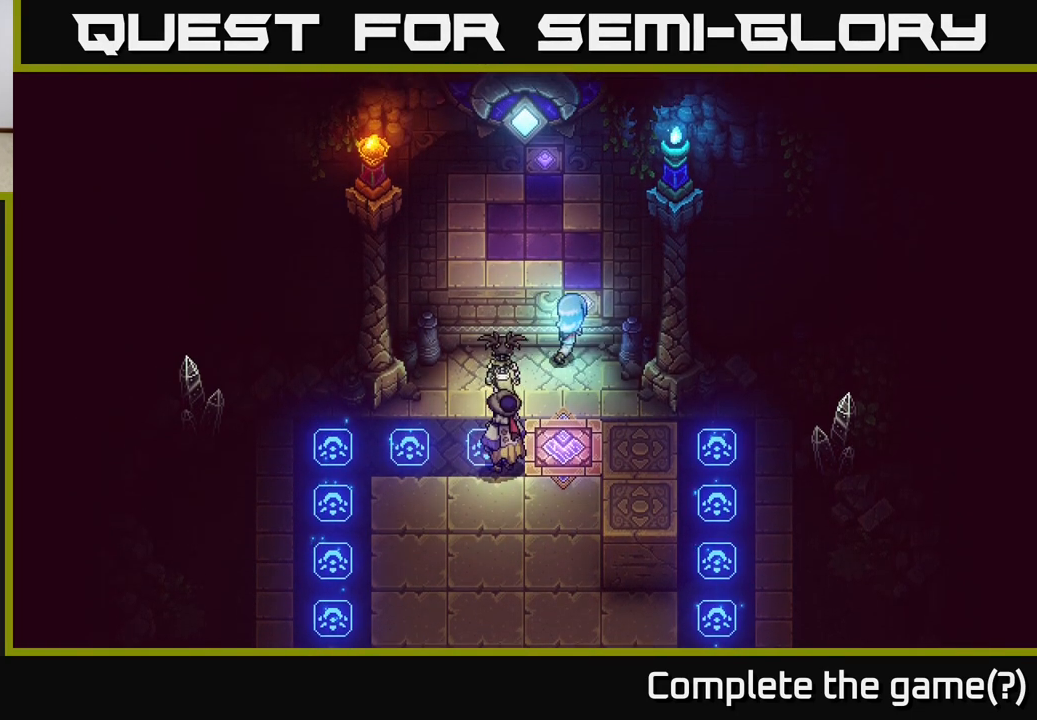
{"buttons": [], "left_stick": "right", "right_stick": "center", "events": [[133, "left_stick", "left"], [300, "left_stick", "right"]]}
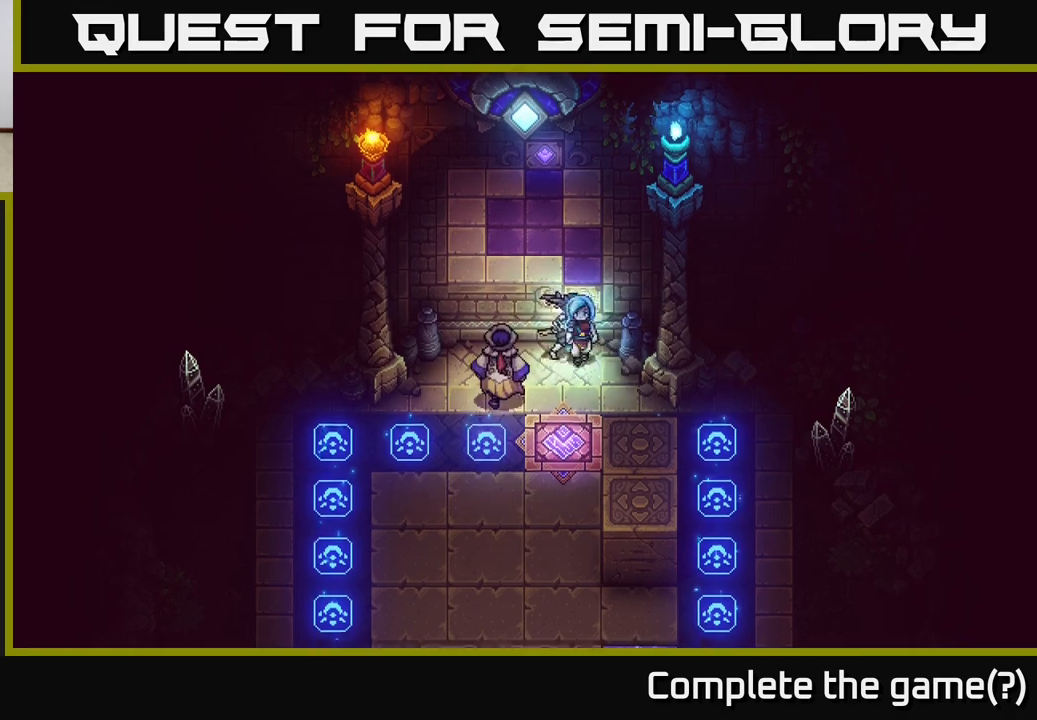
{"buttons": [], "left_stick": "center", "right_stick": "center", "events": [[17, "left_stick", "down-left"], [500, "left_stick", "center"]]}
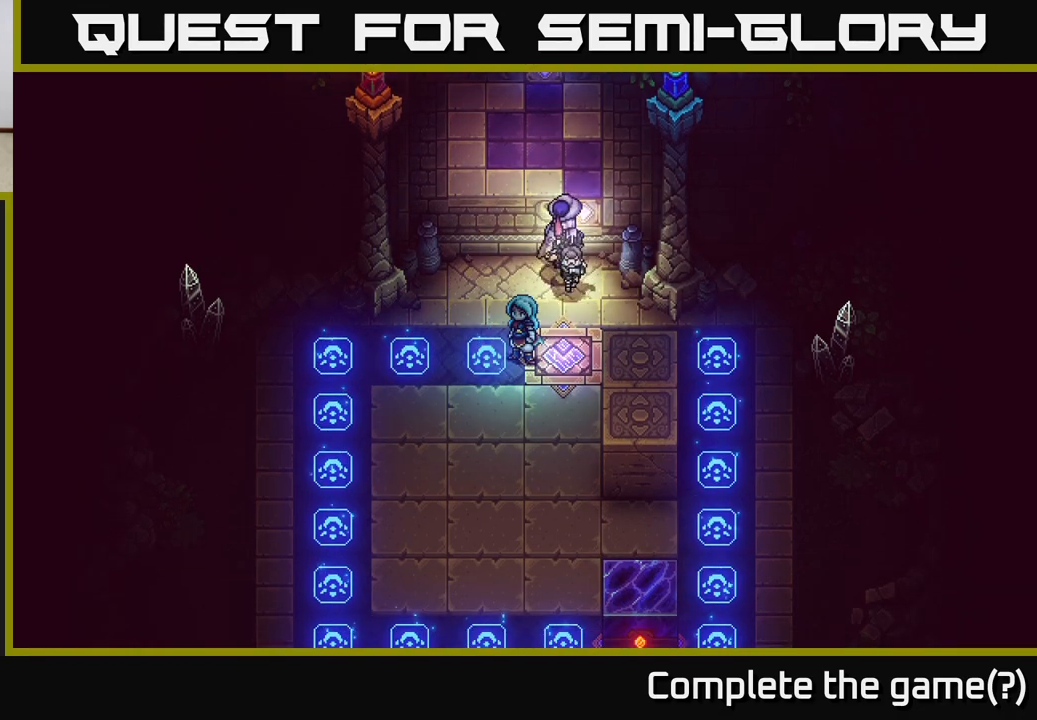
{"buttons": [], "left_stick": "down", "right_stick": "center", "events": [[333, "left_stick", "down"]]}
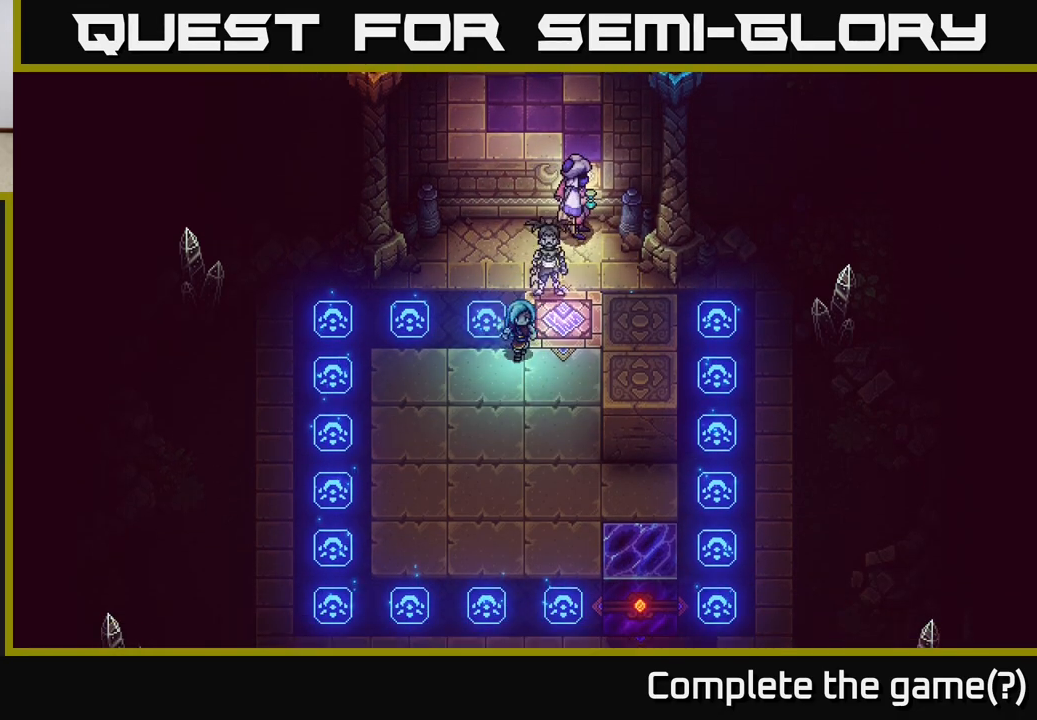
{"buttons": [], "left_stick": "down", "right_stick": "center", "events": []}
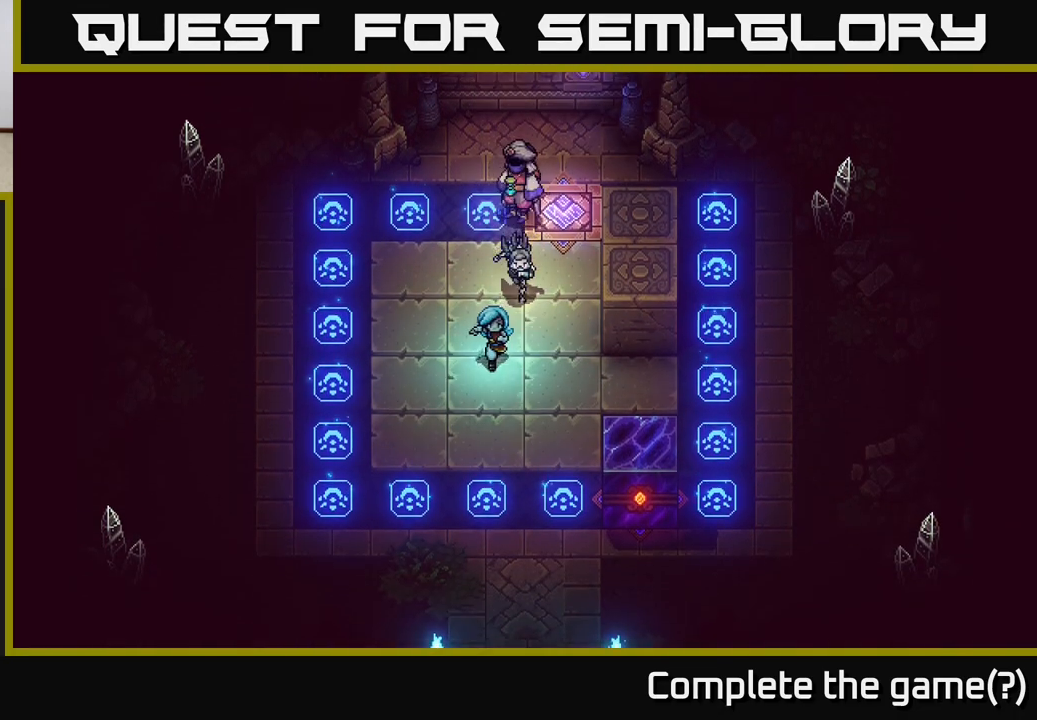
{"buttons": [], "left_stick": "down-right", "right_stick": "center", "events": [[483, "left_stick", "down-right"]]}
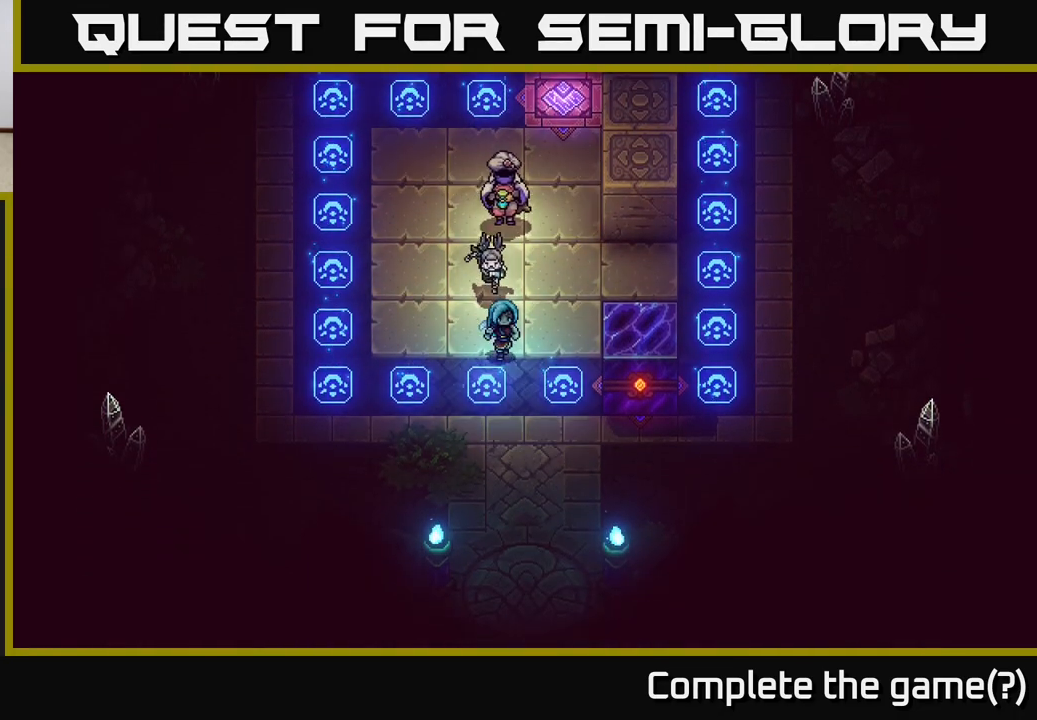
{"buttons": [], "left_stick": "down-right", "right_stick": "center", "events": []}
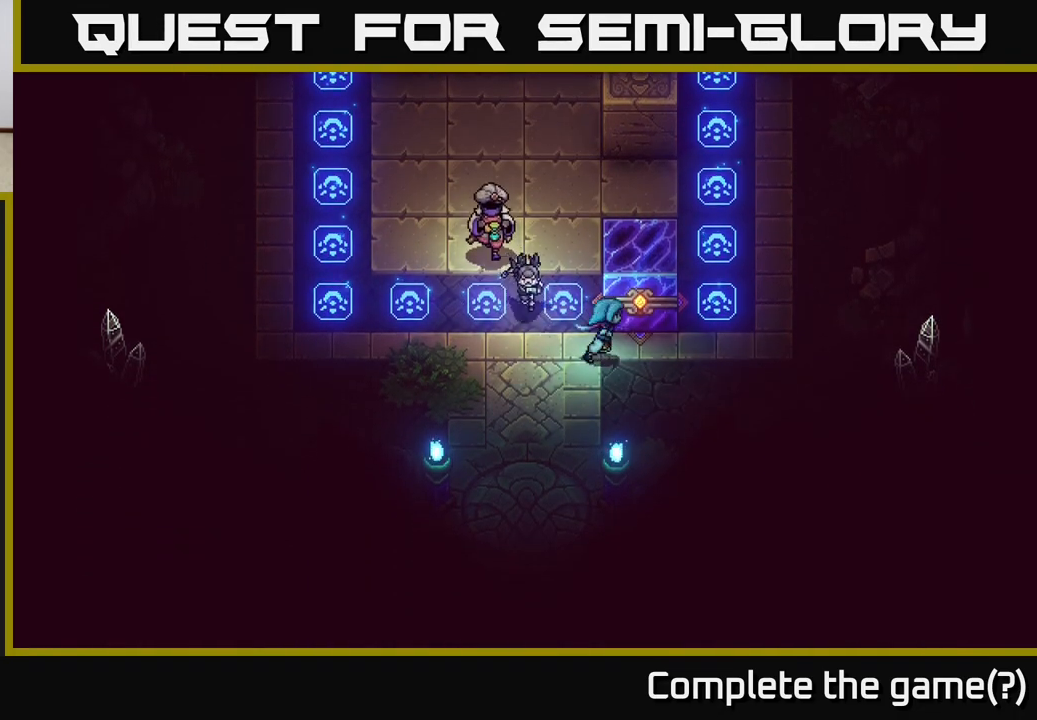
{"buttons": [], "left_stick": "up-right", "right_stick": "center", "events": [[183, "left_stick", "up"], [250, "X", "down"], [317, "left_stick", "center"], [350, "X", "up"], [483, "left_stick", "up-right"]]}
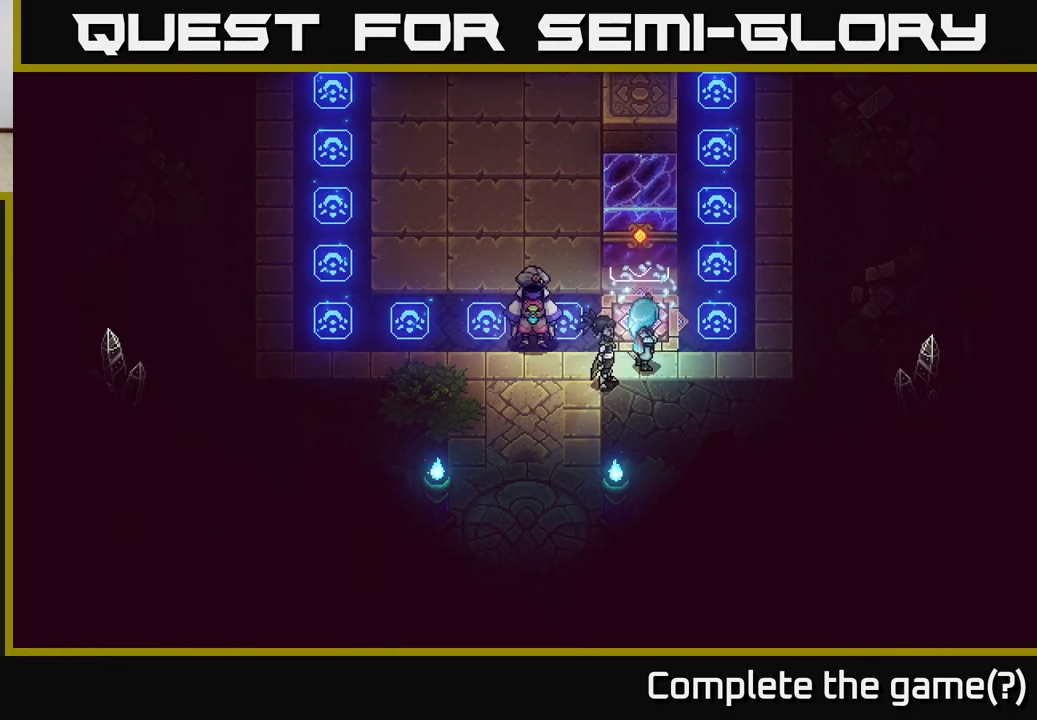
{"buttons": [], "left_stick": "up-right", "right_stick": "center", "events": []}
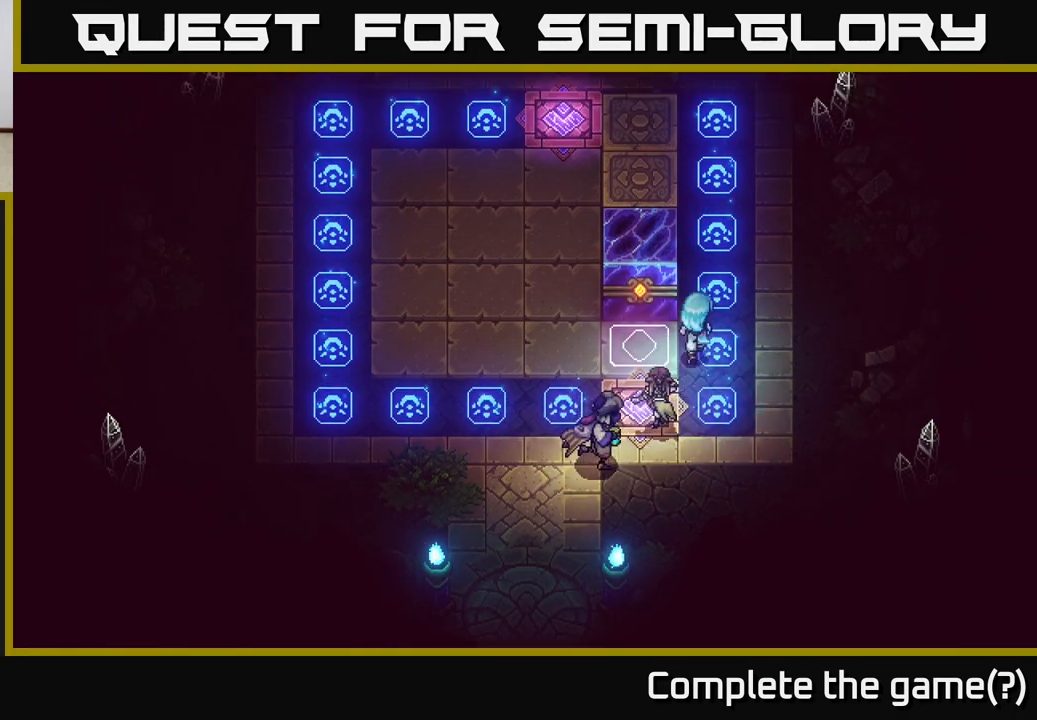
{"buttons": [], "left_stick": "up", "right_stick": "center", "events": [[250, "left_stick", "up"]]}
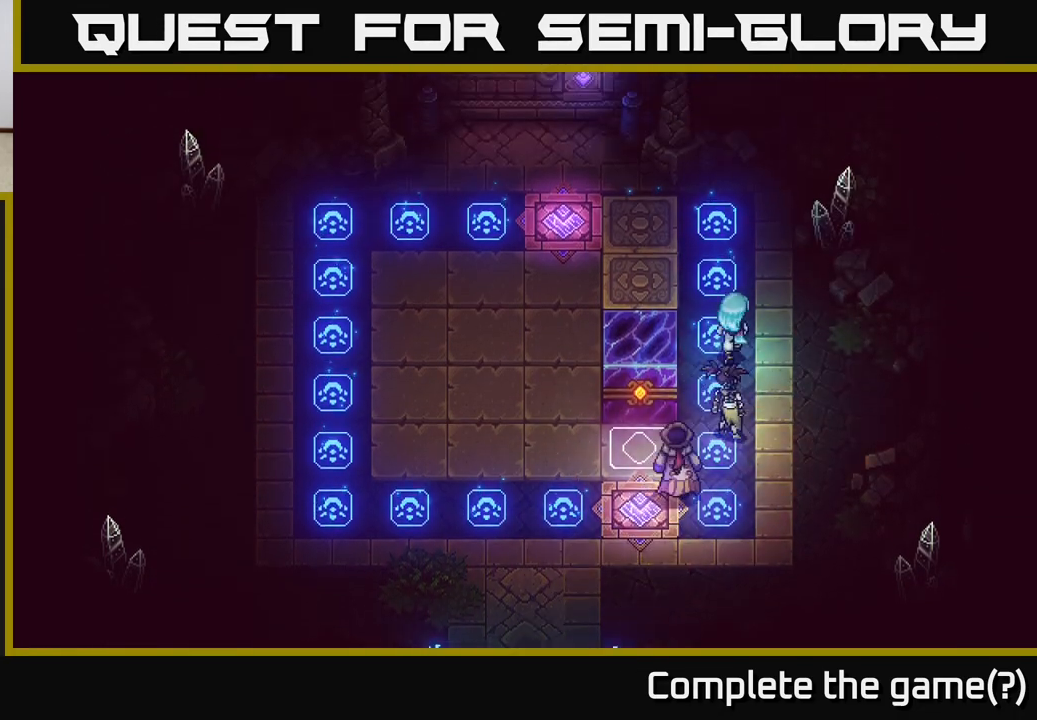
{"buttons": [], "left_stick": "up", "right_stick": "center", "events": []}
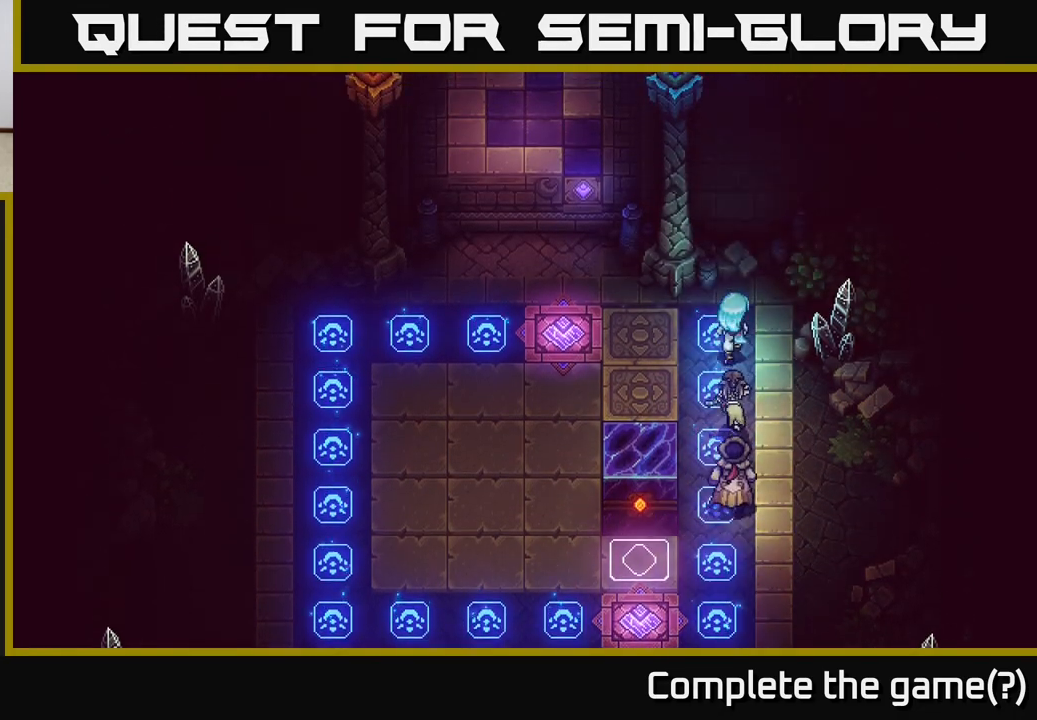
{"buttons": [], "left_stick": "center", "right_stick": "center", "events": [[233, "left_stick", "center"]]}
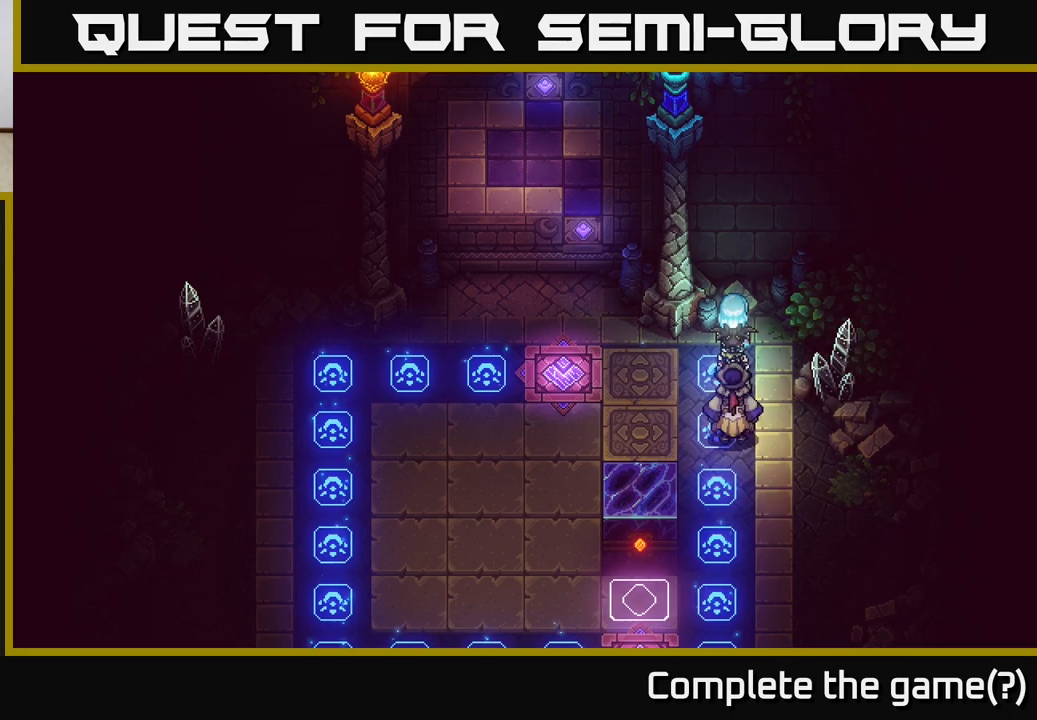
{"buttons": [], "left_stick": "down", "right_stick": "center", "events": [[367, "left_stick", "down"]]}
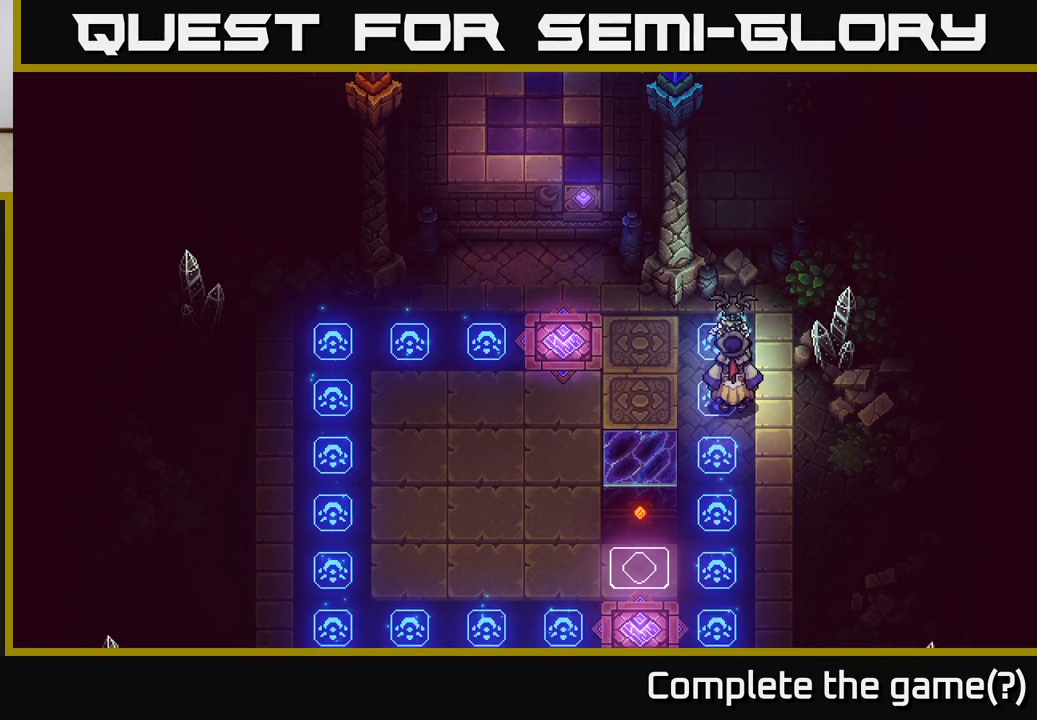
{"buttons": [], "left_stick": "down-left", "right_stick": "center", "events": [[183, "left_stick", "down-left"]]}
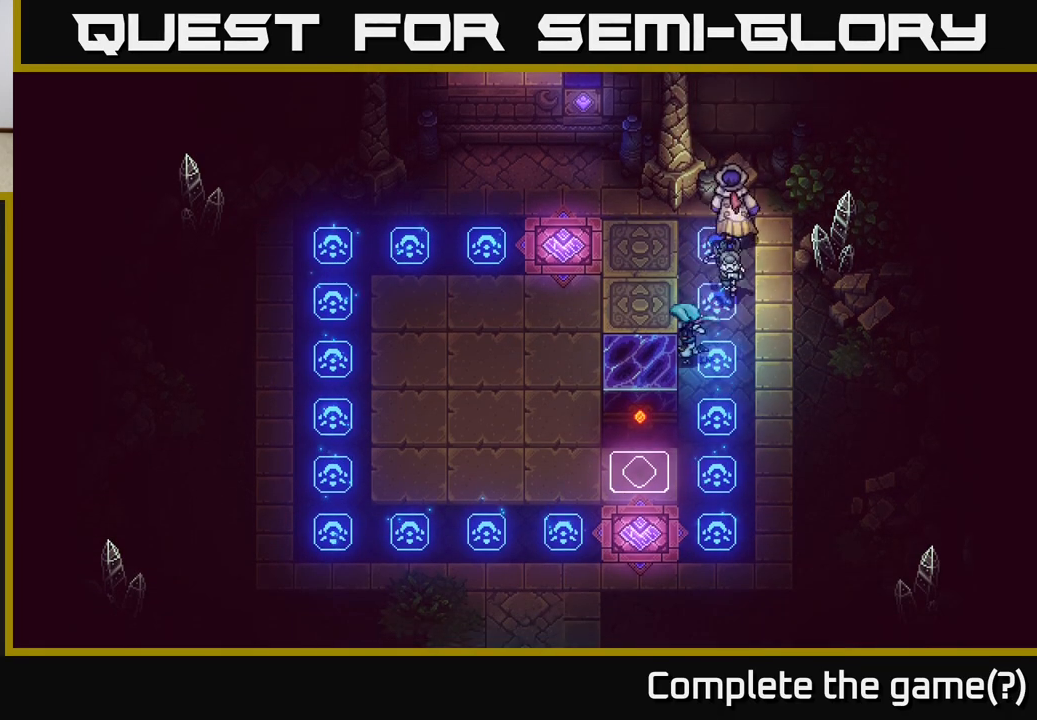
{"buttons": [], "left_stick": "up", "right_stick": "center", "events": [[17, "X", "down"], [100, "left_stick", "center"], [167, "X", "up"], [367, "left_stick", "up"]]}